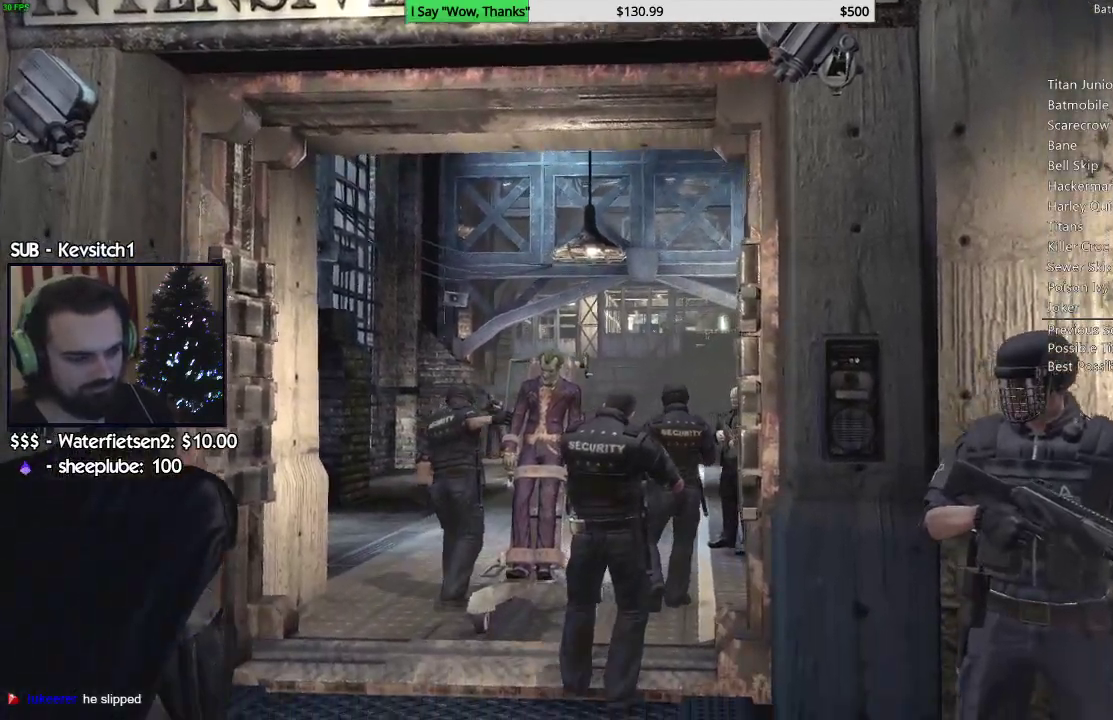
Gameplay with a controller (PlayStation layout); each line is a JSON object with the inputs held at the frame after it. "events" lists button and stick changes between this image and that frame as [ms after this image, input, new state], when the widget could be followed in between.
{"buttons": [], "left_stick": "up-left", "right_stick": "center", "events": []}
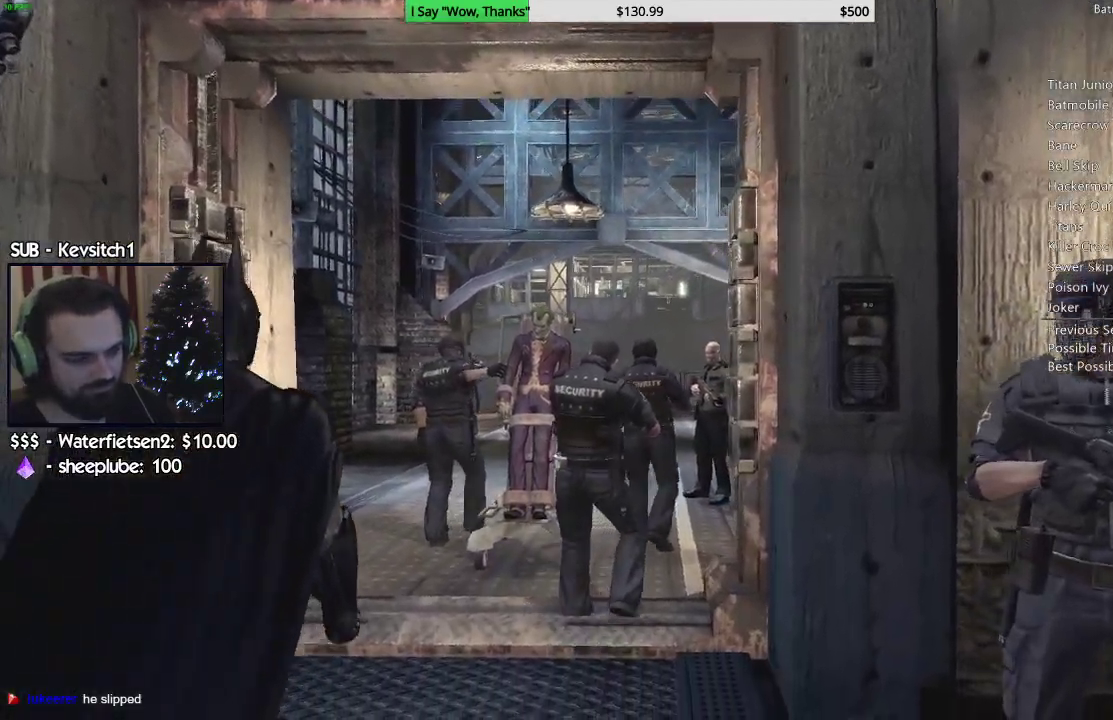
{"buttons": [], "left_stick": "up-left", "right_stick": "center", "events": []}
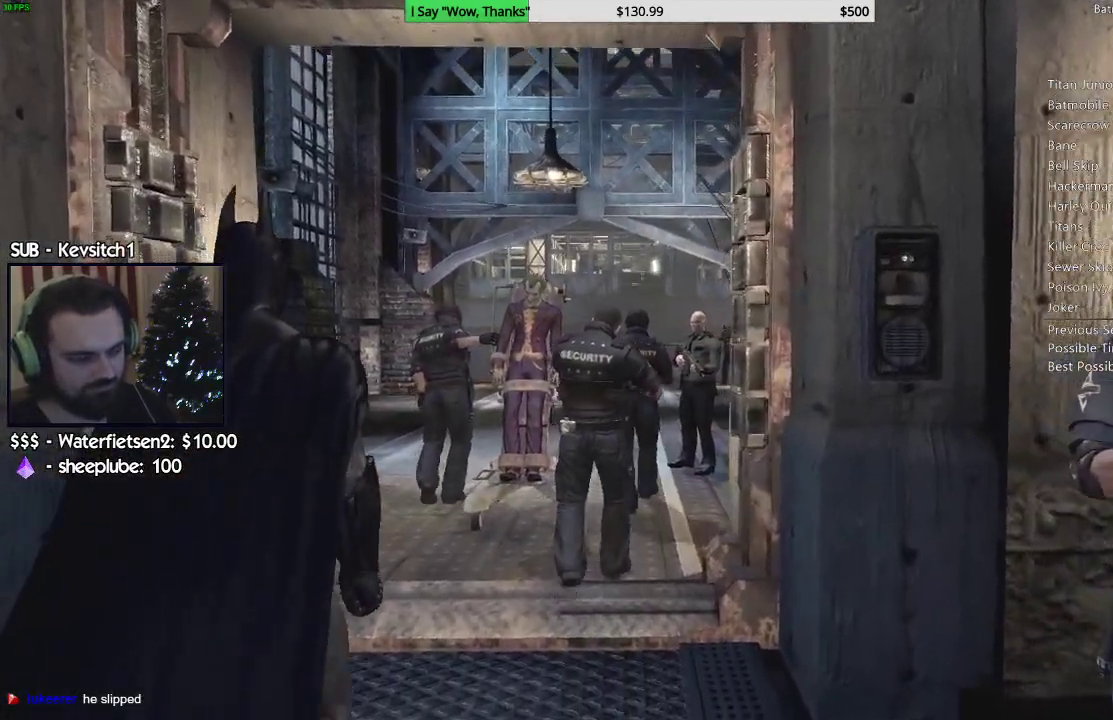
{"buttons": [], "left_stick": "up-left", "right_stick": "center", "events": []}
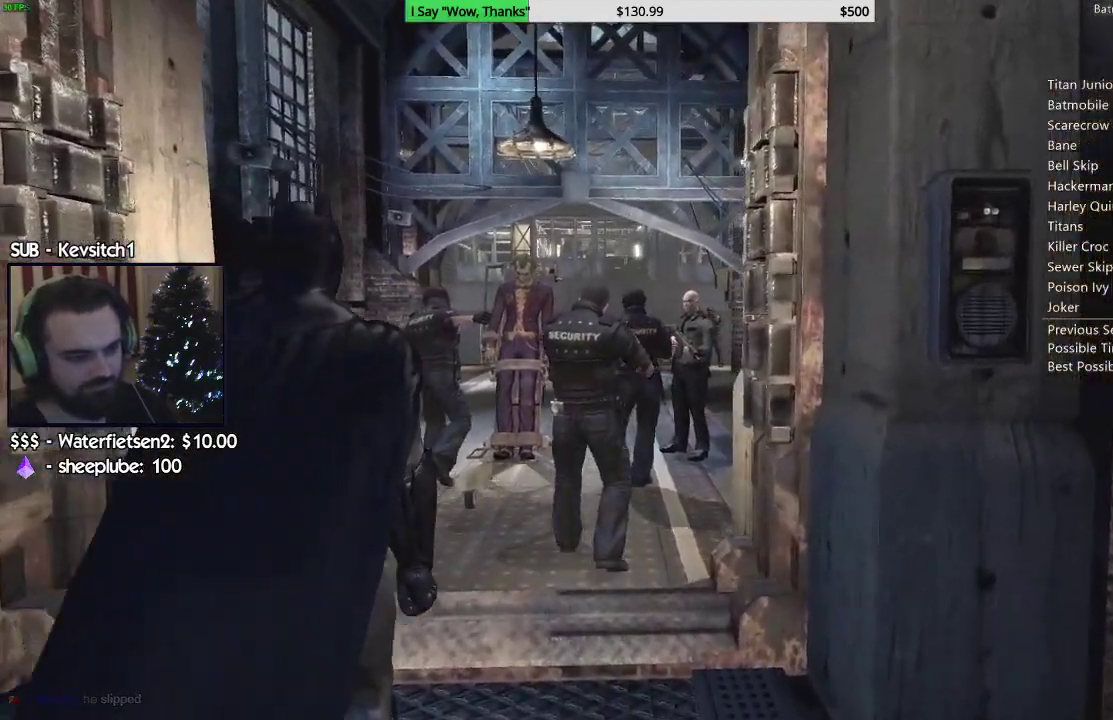
{"buttons": [], "left_stick": "up-left", "right_stick": "center", "events": []}
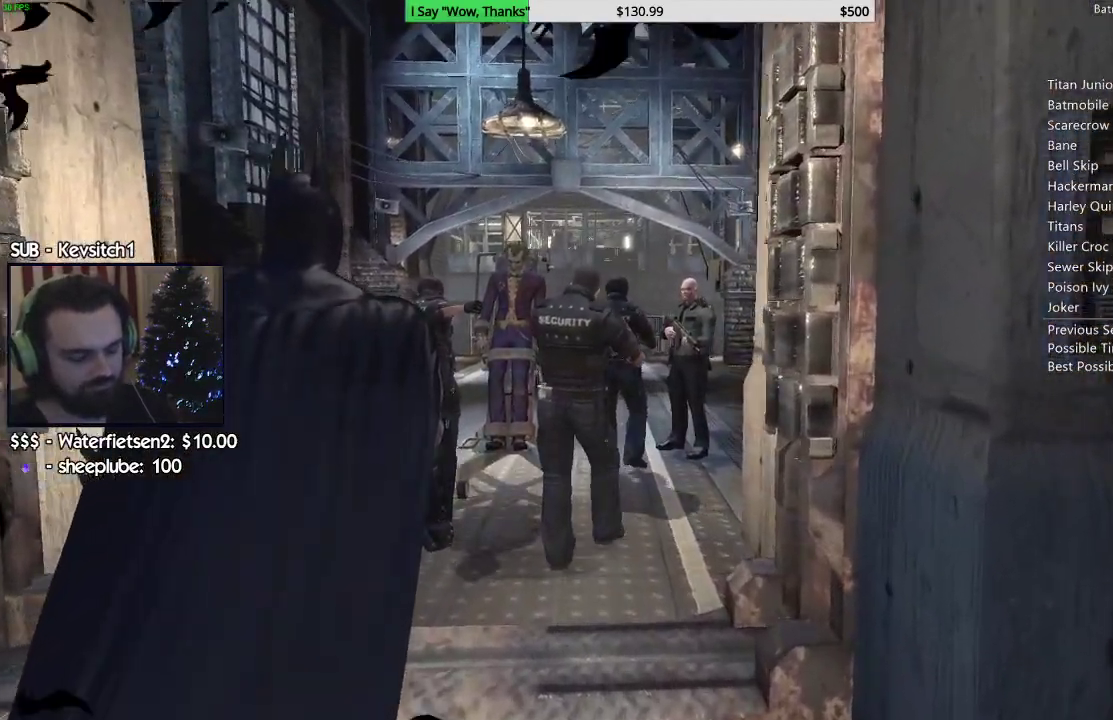
{"buttons": [], "left_stick": "up-left", "right_stick": "center", "events": []}
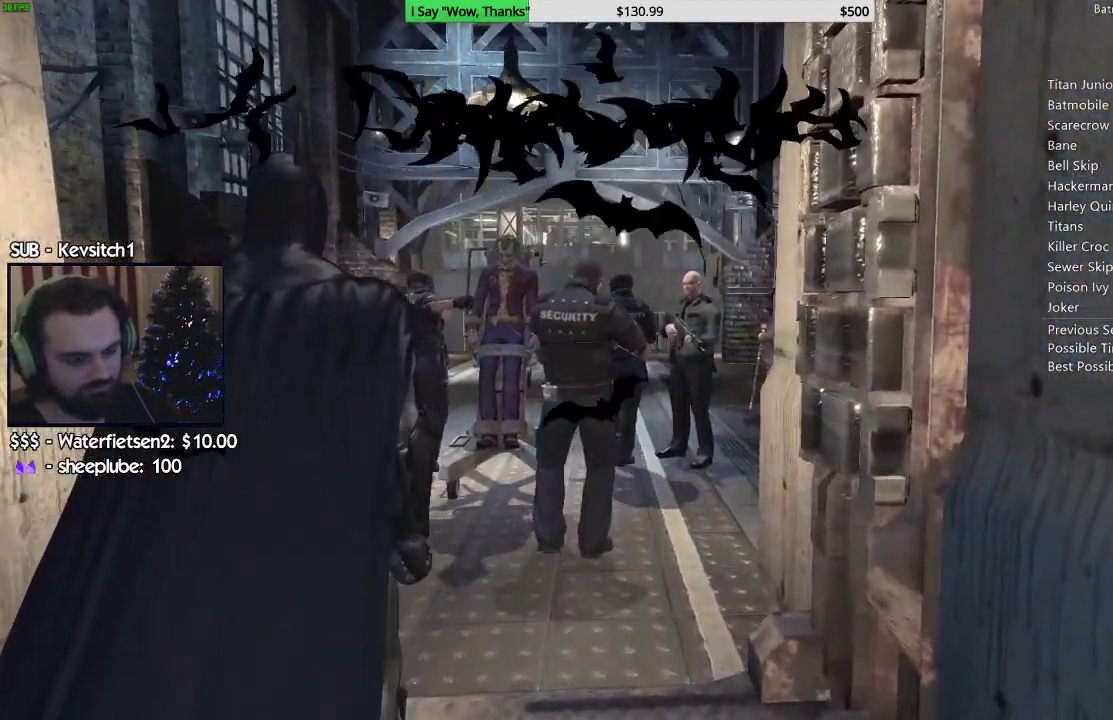
{"buttons": [], "left_stick": "up-left", "right_stick": "center", "events": []}
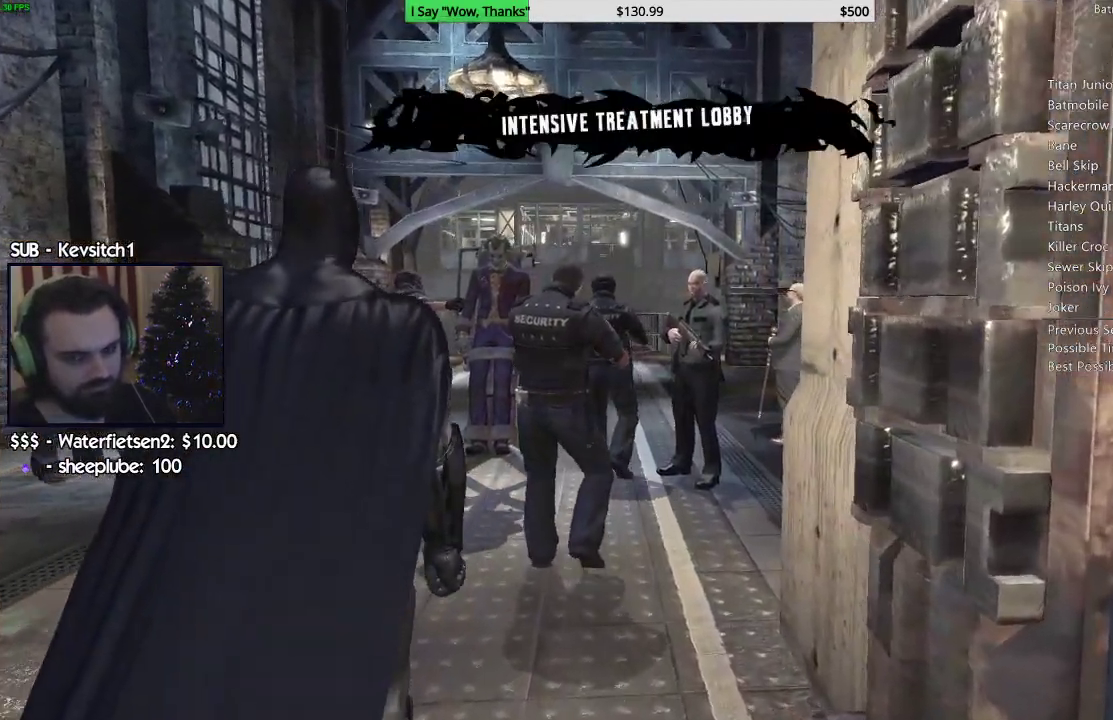
{"buttons": [], "left_stick": "up-left", "right_stick": "center", "events": []}
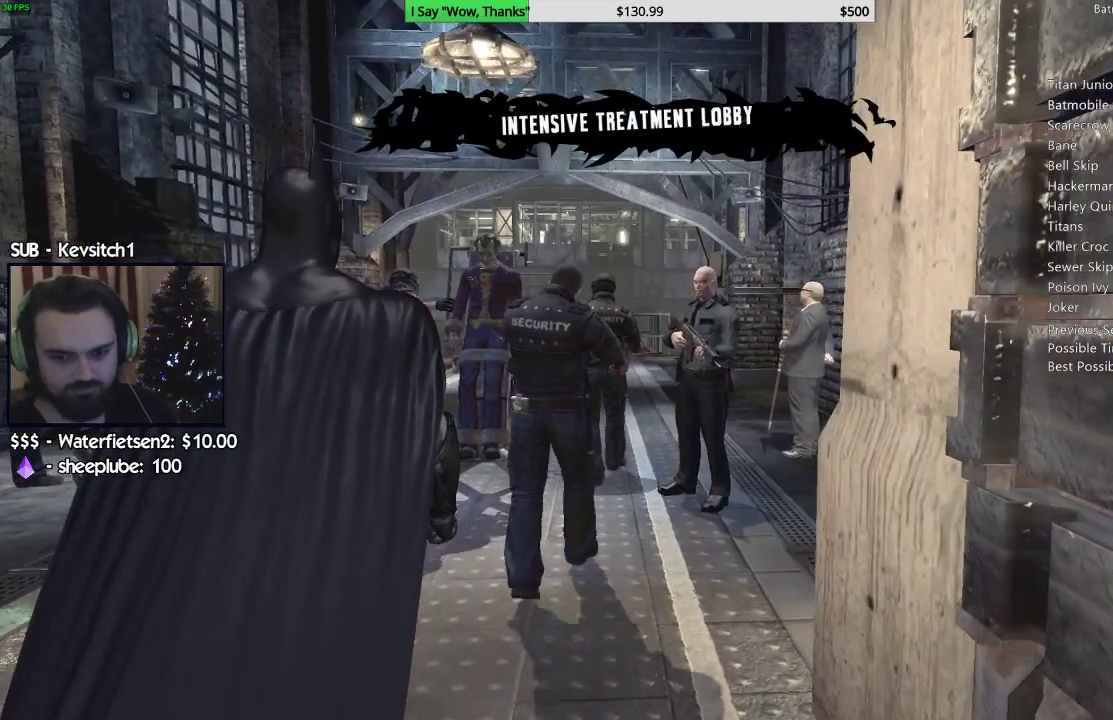
{"buttons": [], "left_stick": "up-left", "right_stick": "center", "events": []}
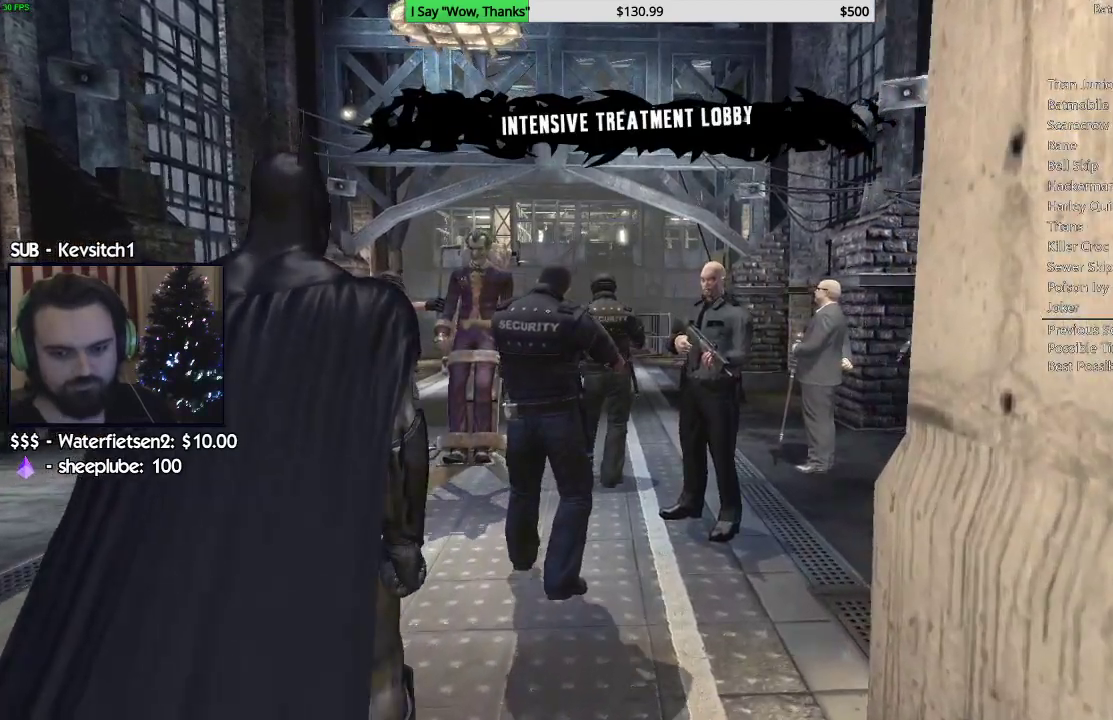
{"buttons": [], "left_stick": "up-left", "right_stick": "center", "events": []}
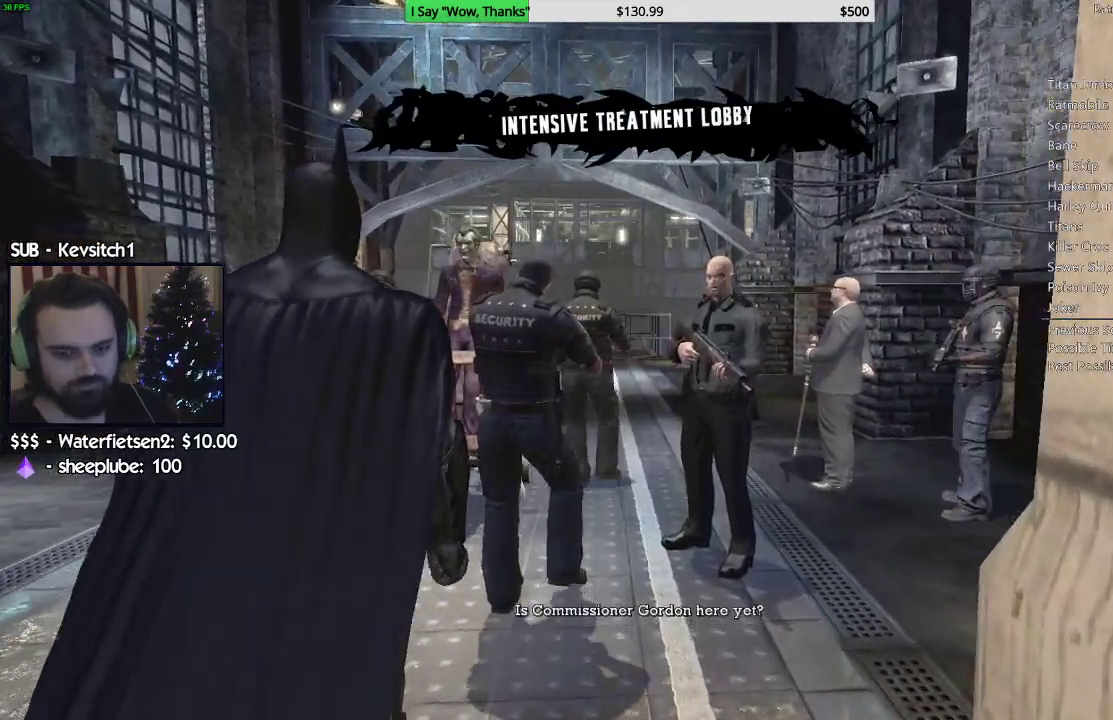
{"buttons": [], "left_stick": "up-left", "right_stick": "center", "events": []}
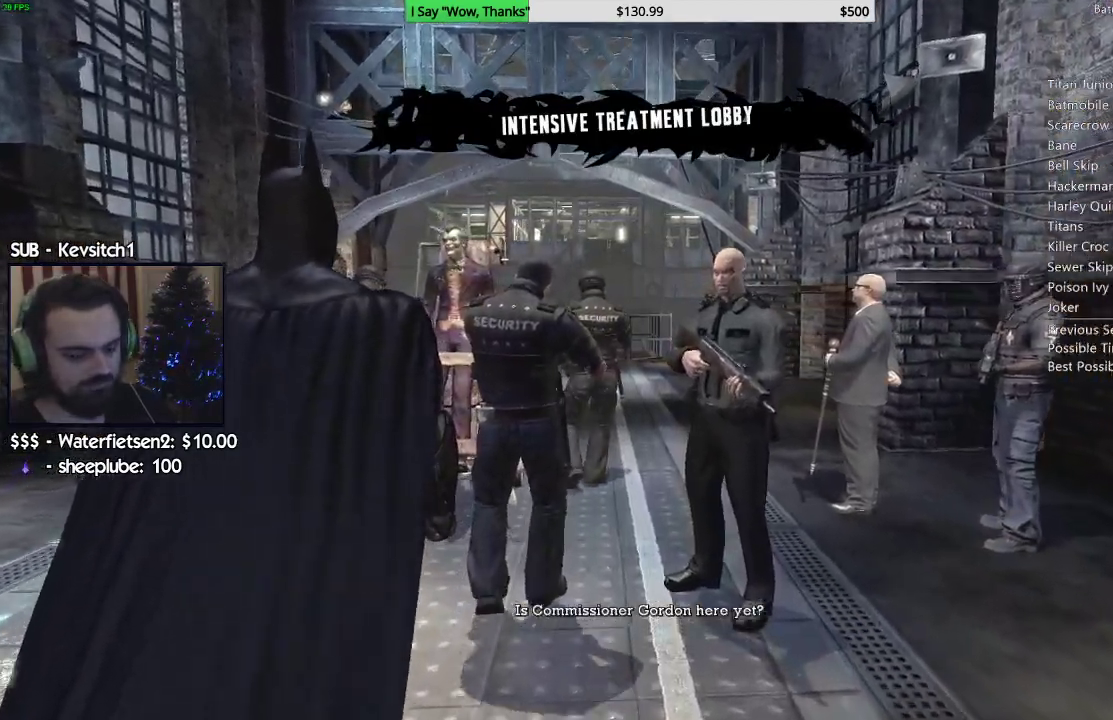
{"buttons": [], "left_stick": "up-left", "right_stick": "center", "events": []}
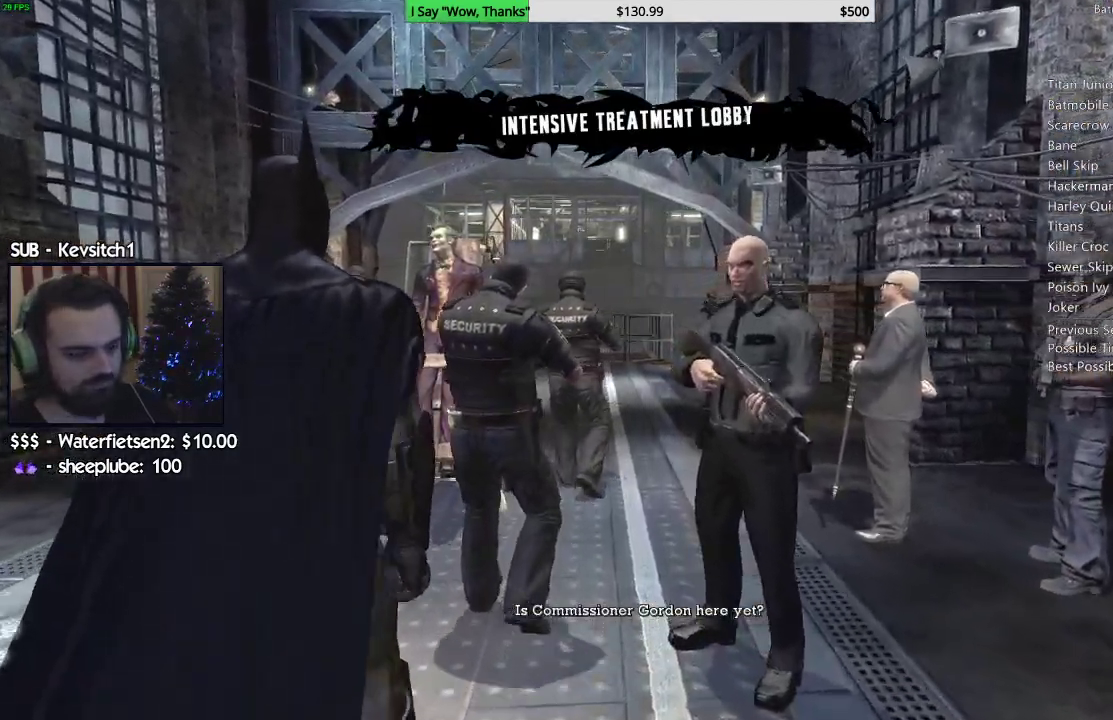
{"buttons": [], "left_stick": "up", "right_stick": "center", "events": [[433, "left_stick", "up"]]}
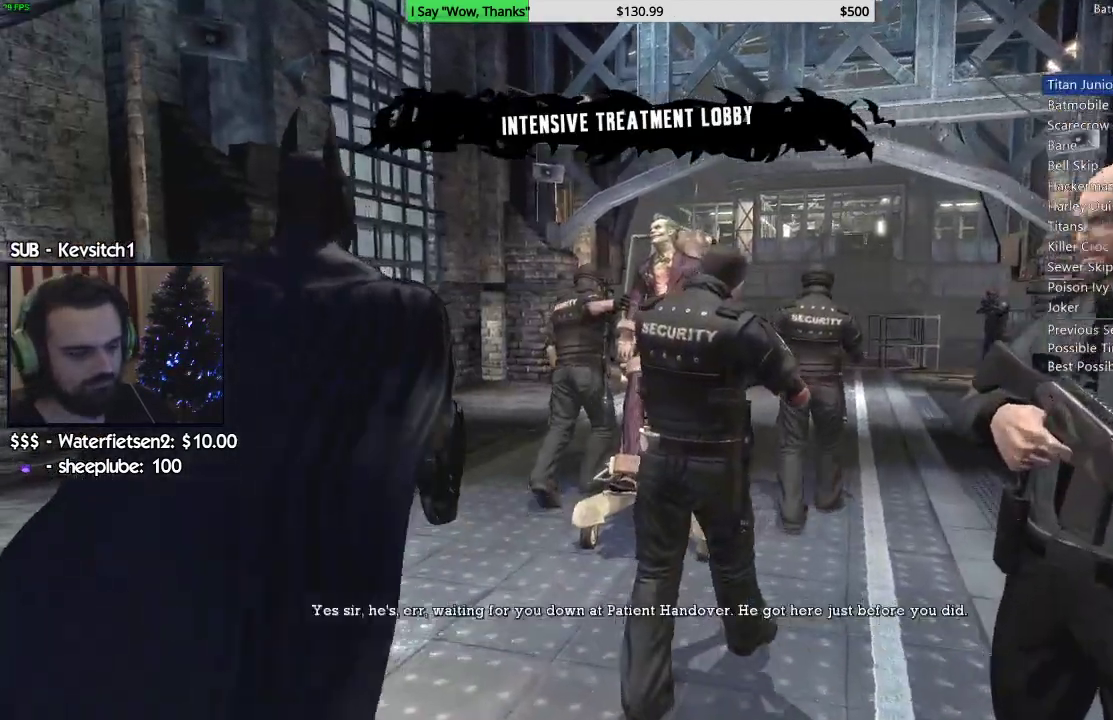
{"buttons": [], "left_stick": "up", "right_stick": "down-right", "events": [[400, "right_stick", "down-right"]]}
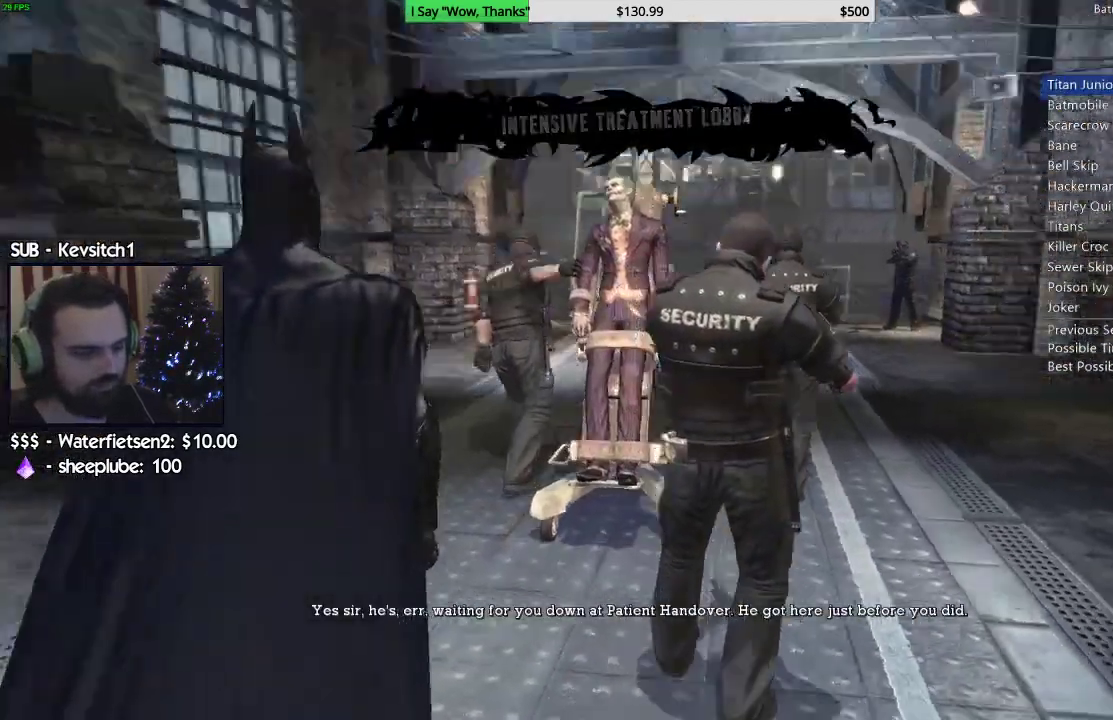
{"buttons": [], "left_stick": "up", "right_stick": "down-right", "events": []}
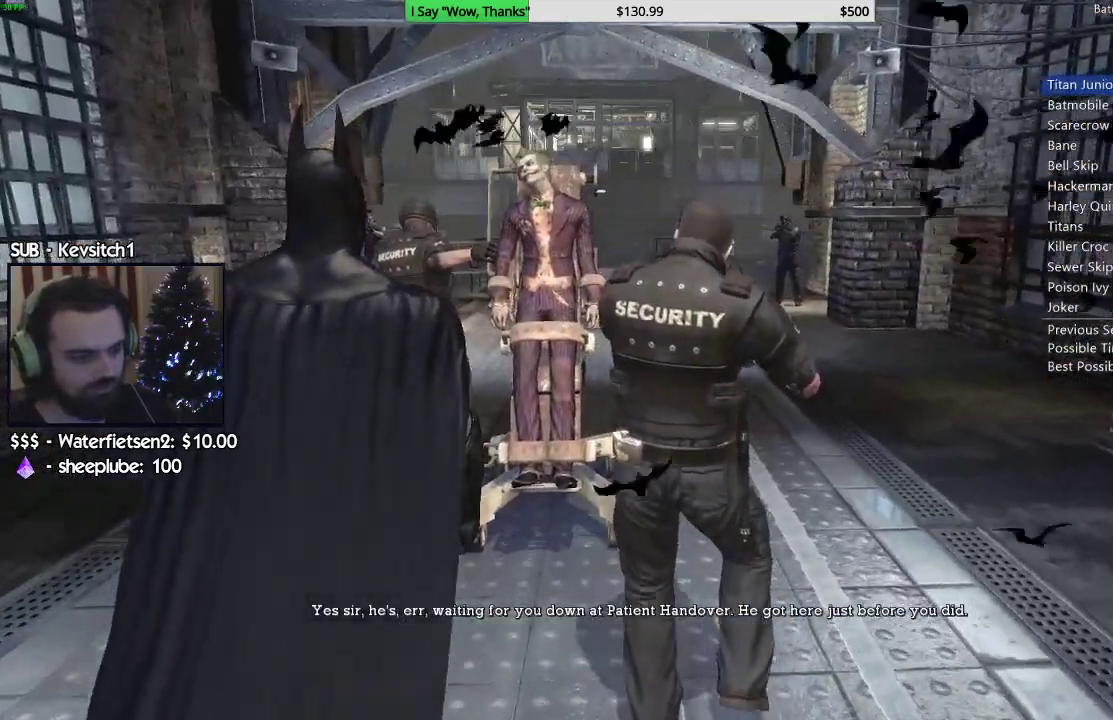
{"buttons": [], "left_stick": "up", "right_stick": "down-left", "events": [[317, "right_stick", "down"], [467, "right_stick", "down-left"]]}
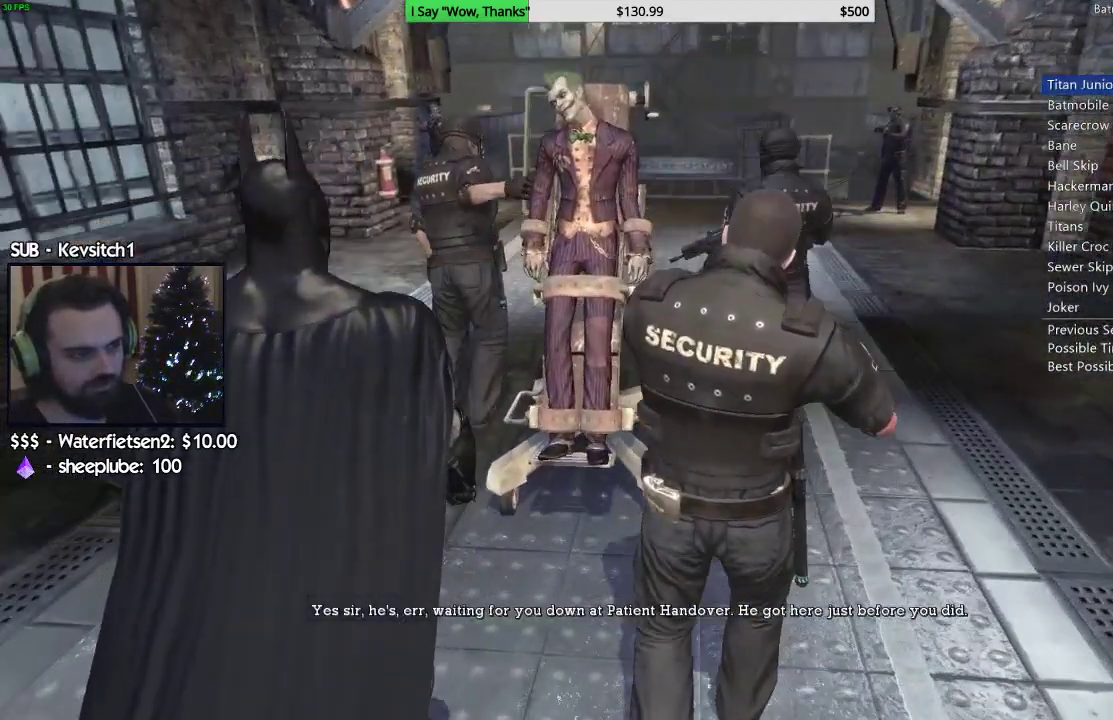
{"buttons": [], "left_stick": "up", "right_stick": "right", "events": [[100, "right_stick", "left"], [233, "right_stick", "down"], [417, "right_stick", "right"]]}
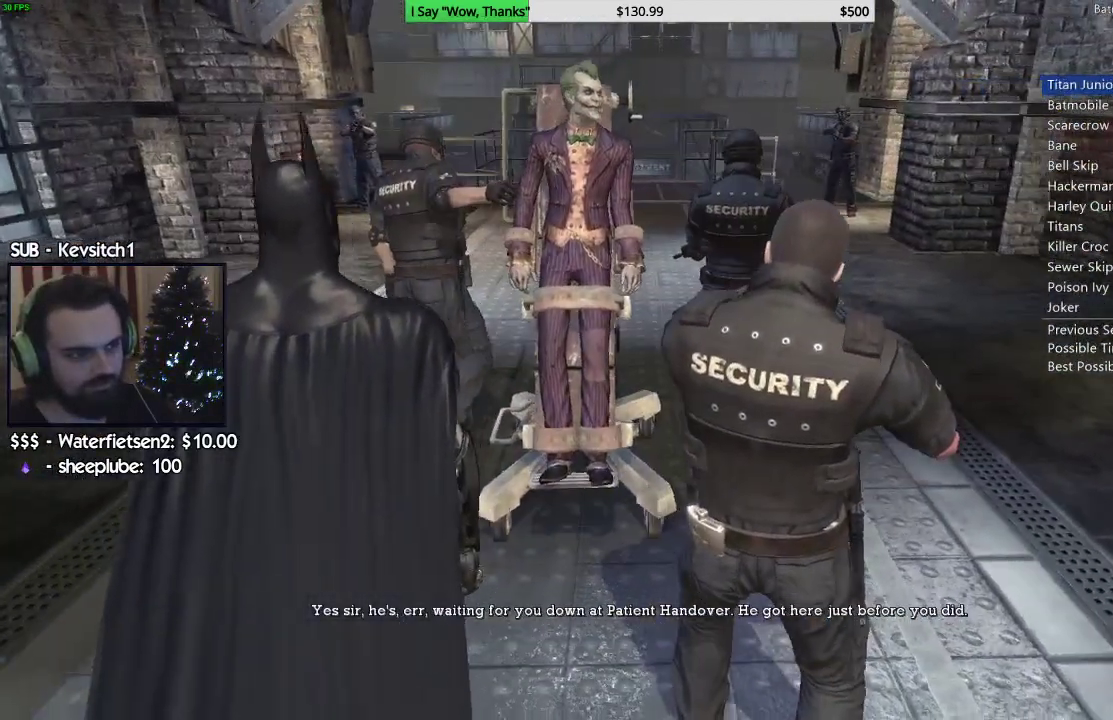
{"buttons": [], "left_stick": "up", "right_stick": "center", "events": [[50, "right_stick", "center"]]}
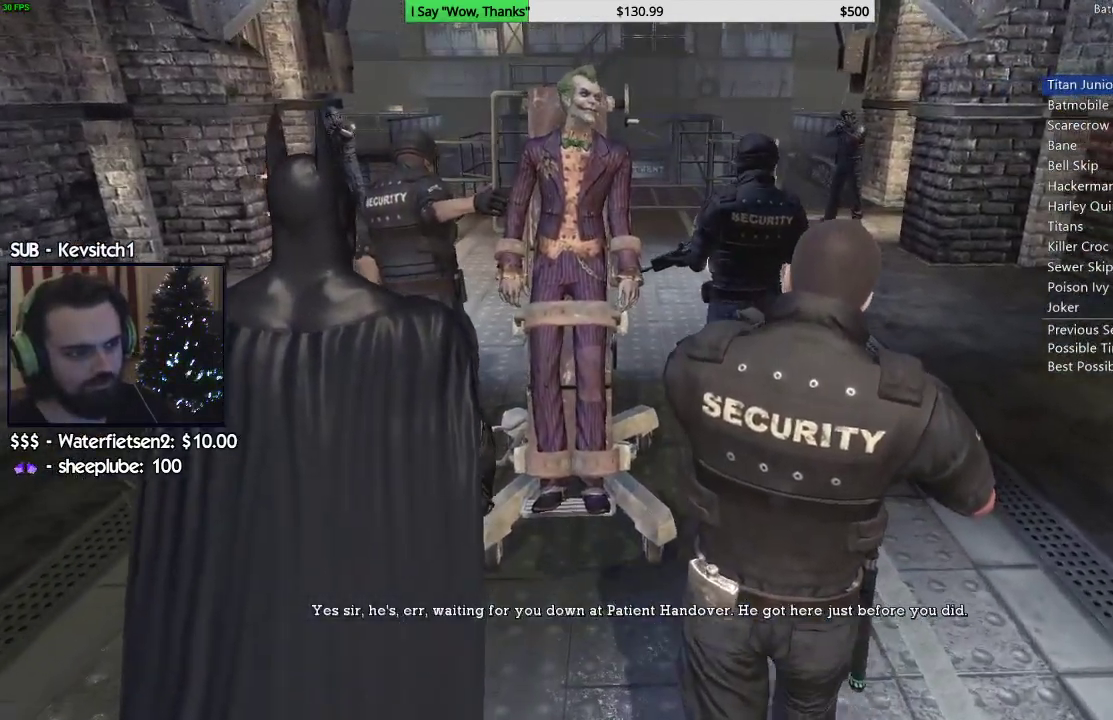
{"buttons": [], "left_stick": "up", "right_stick": "right", "events": [[450, "right_stick", "right"]]}
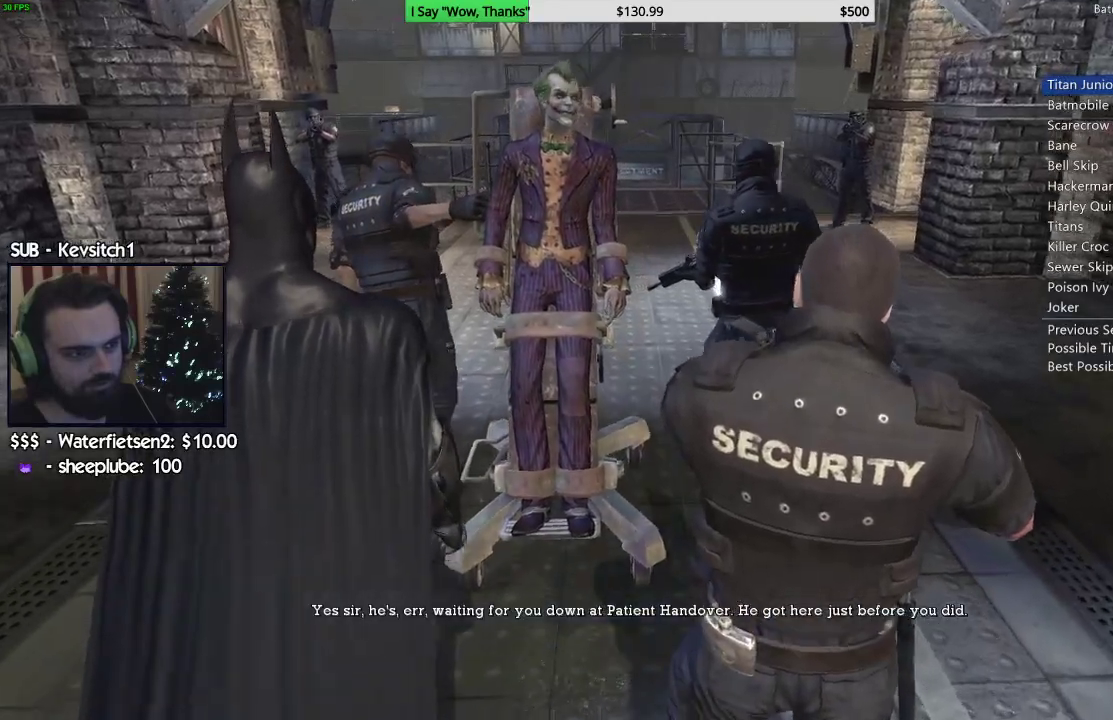
{"buttons": [], "left_stick": "up", "right_stick": "center", "events": [[250, "right_stick", "center"]]}
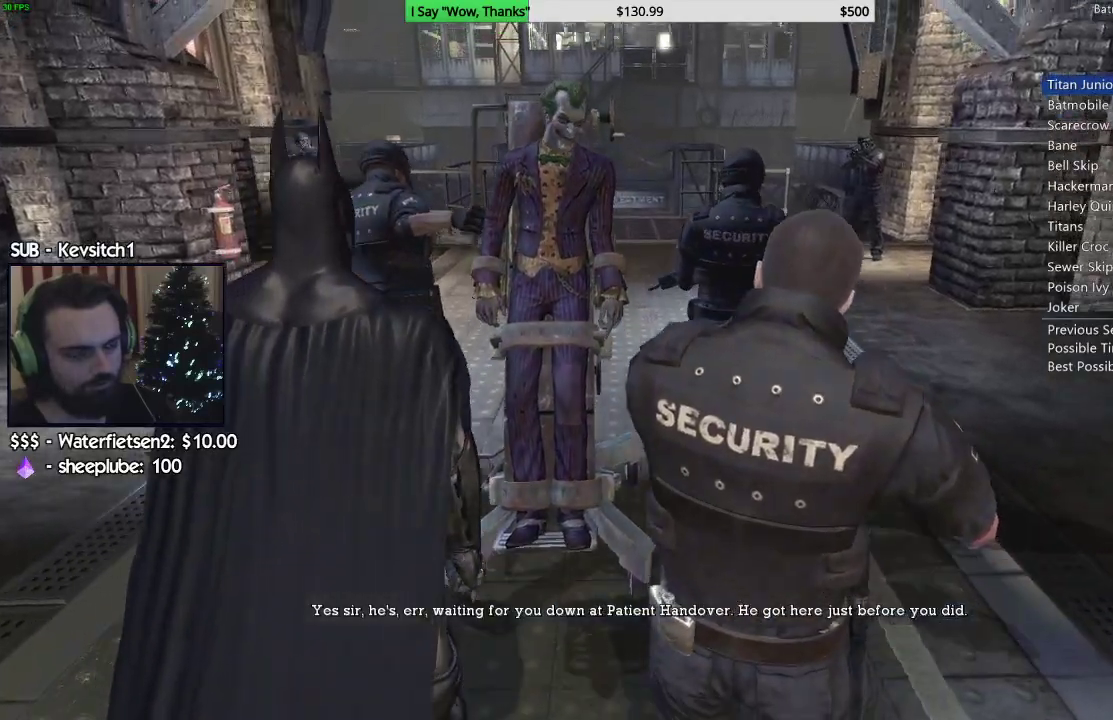
{"buttons": [], "left_stick": "up", "right_stick": "center", "events": []}
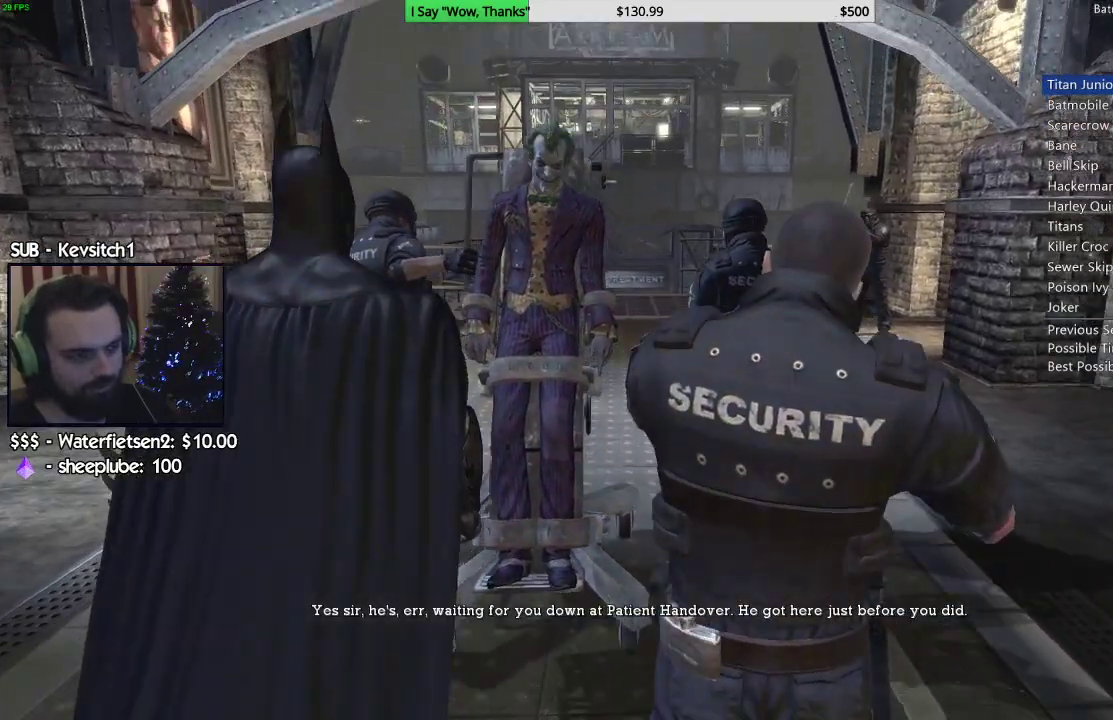
{"buttons": [], "left_stick": "up", "right_stick": "center", "events": [[83, "right_stick", "down-left"], [150, "right_stick", "center"]]}
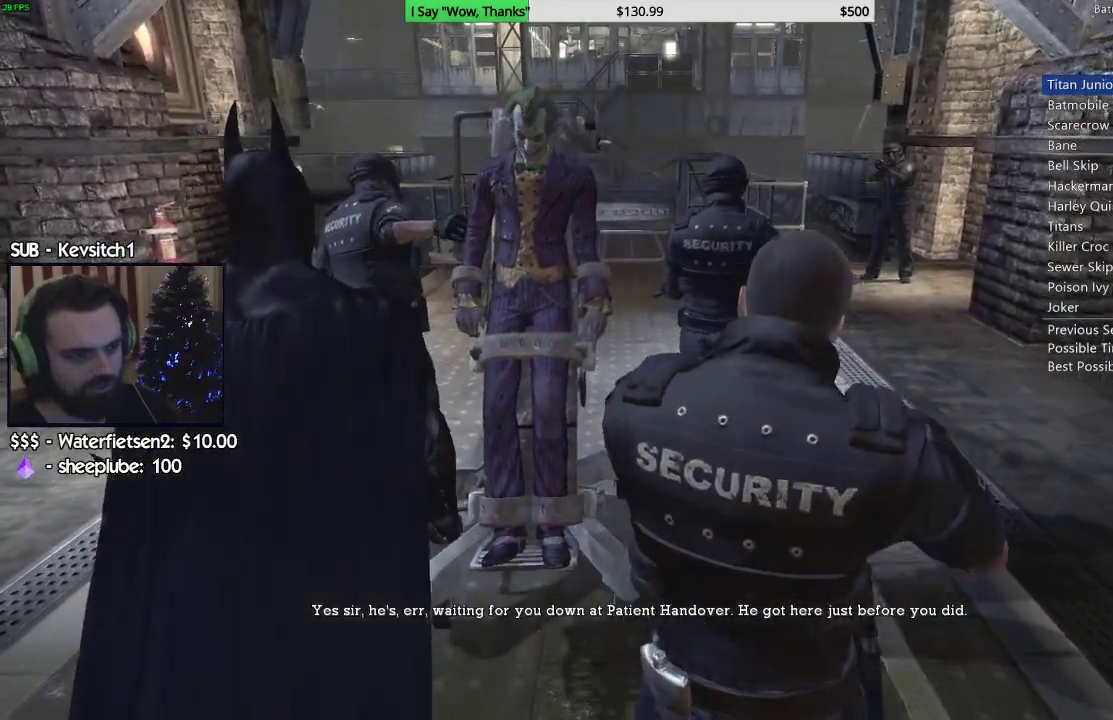
{"buttons": [], "left_stick": "up", "right_stick": "center", "events": [[117, "right_stick", "down"], [233, "right_stick", "center"]]}
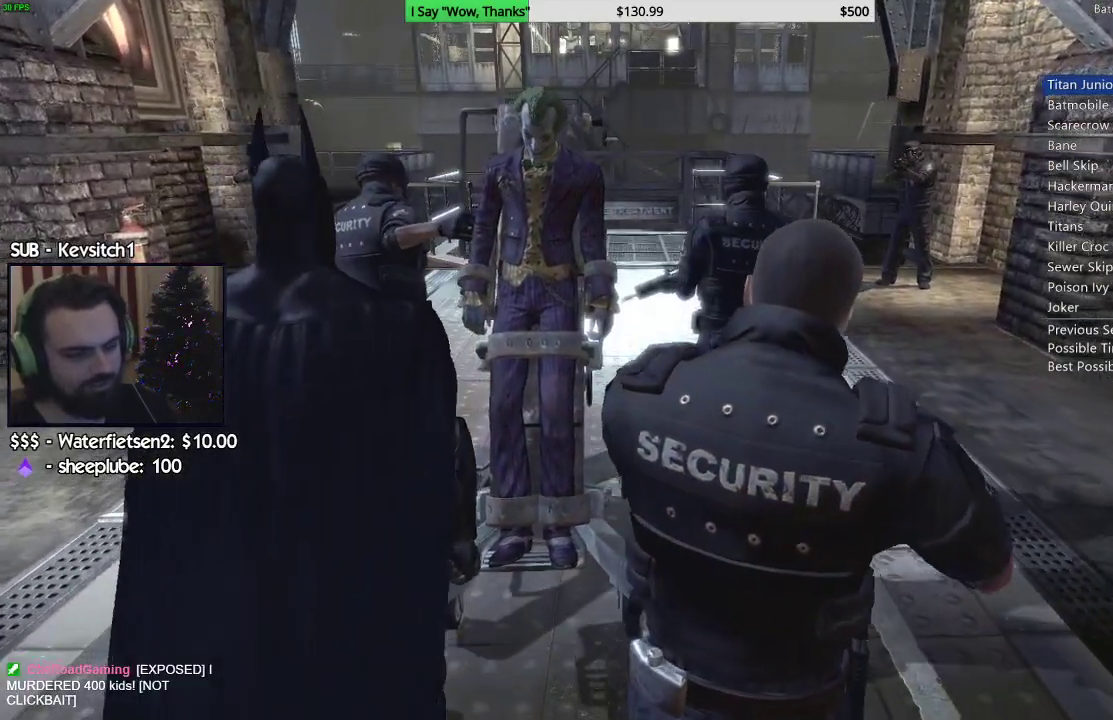
{"buttons": [], "left_stick": "up", "right_stick": "center", "events": [[83, "right_stick", "down"], [400, "right_stick", "center"]]}
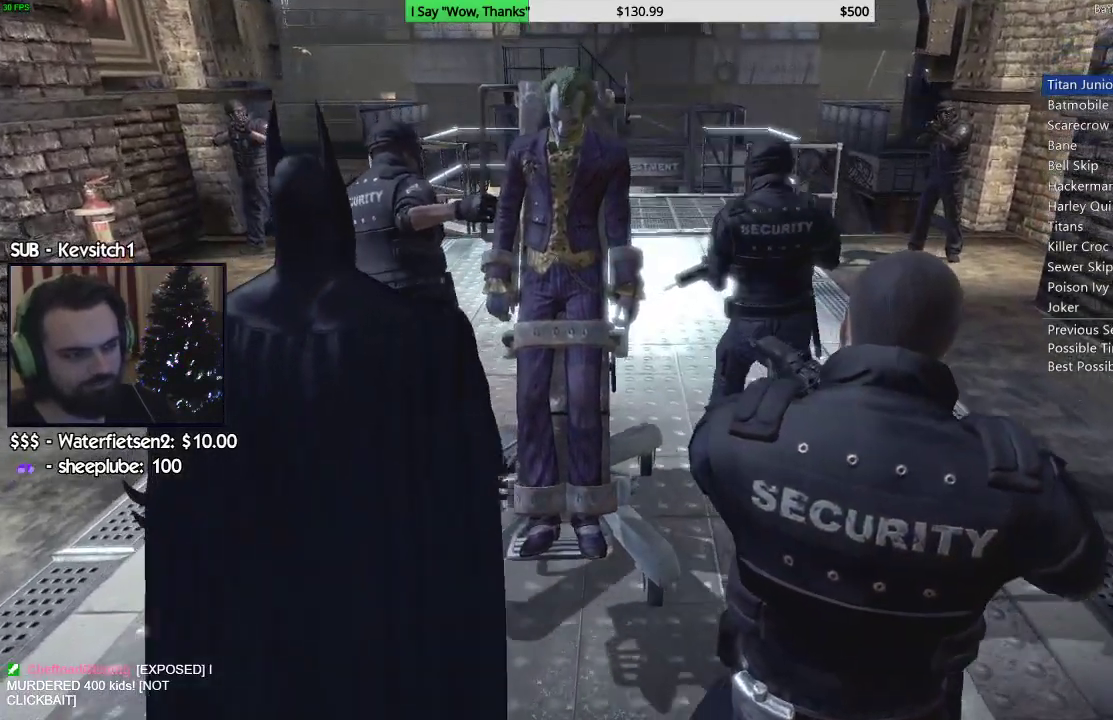
{"buttons": [], "left_stick": "up", "right_stick": "center", "events": [[333, "right_stick", "up"], [483, "right_stick", "center"]]}
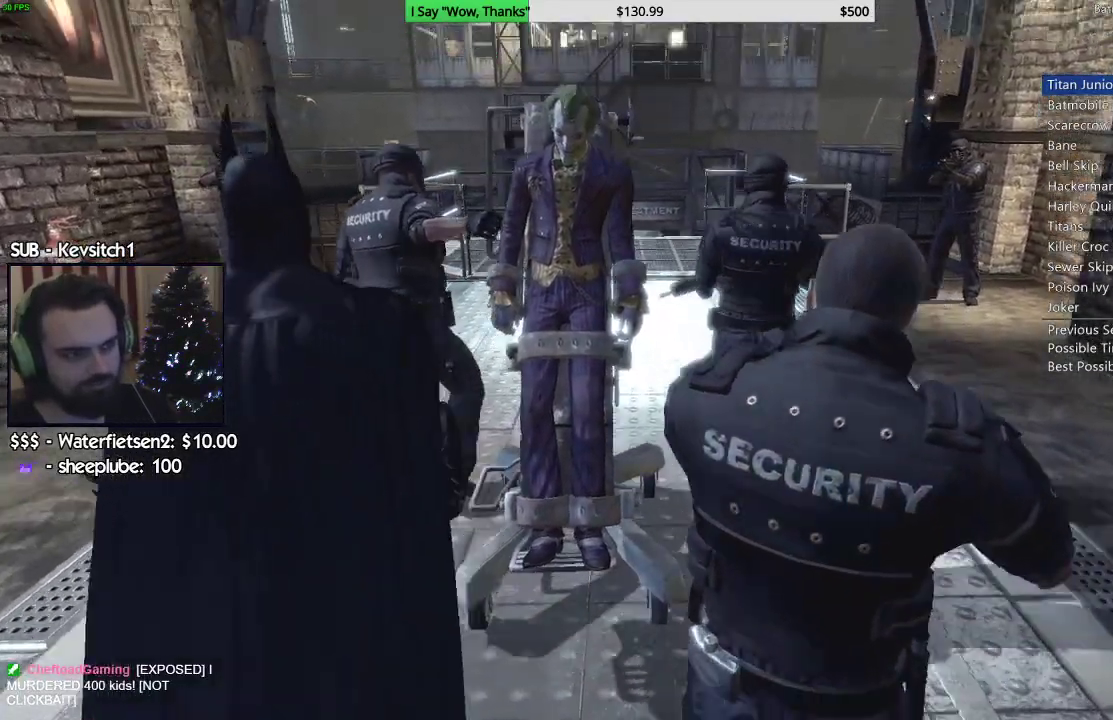
{"buttons": [], "left_stick": "up", "right_stick": "center", "events": []}
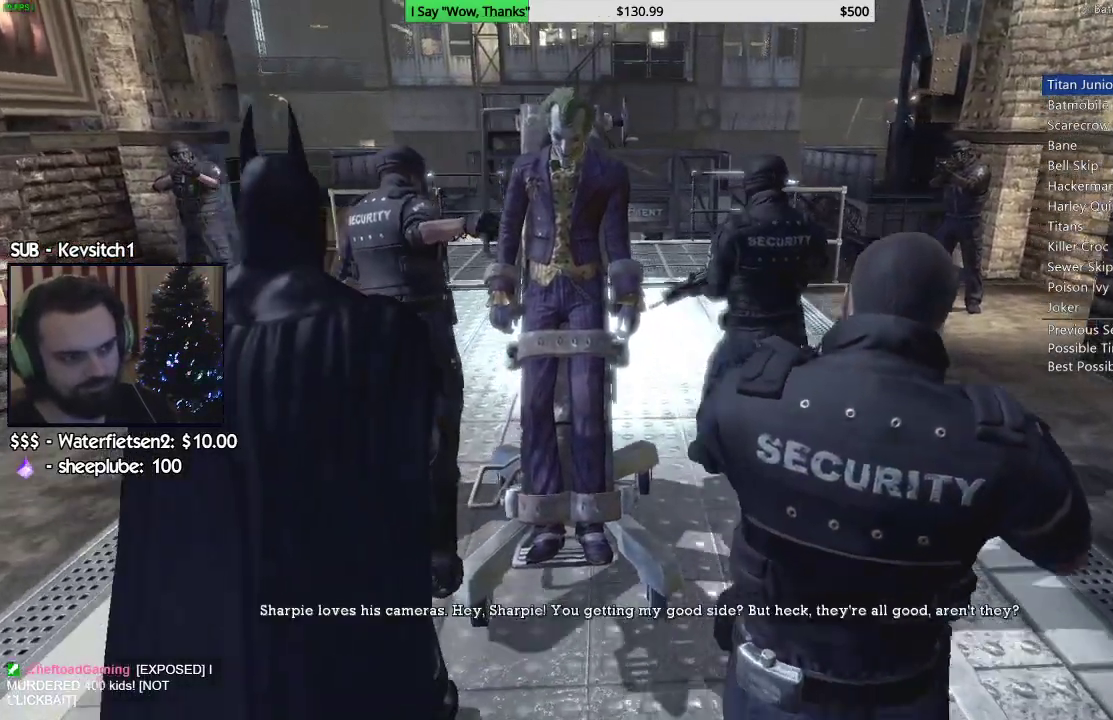
{"buttons": [], "left_stick": "up", "right_stick": "center", "events": []}
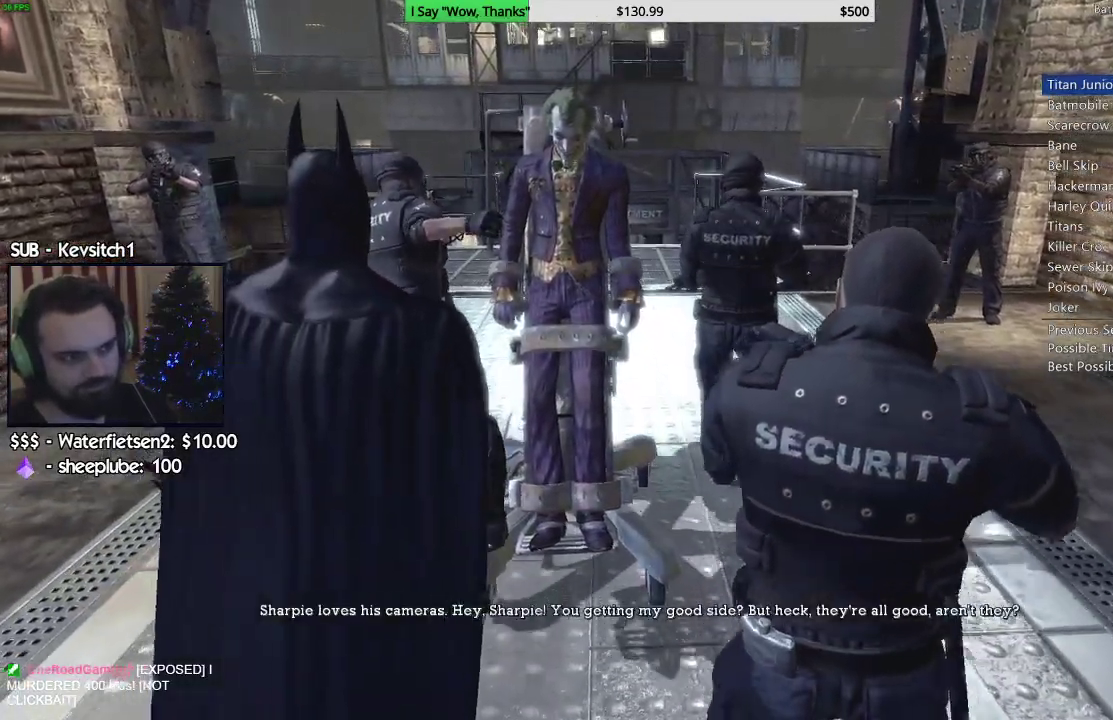
{"buttons": [], "left_stick": "up", "right_stick": "down", "events": [[233, "right_stick", "down"]]}